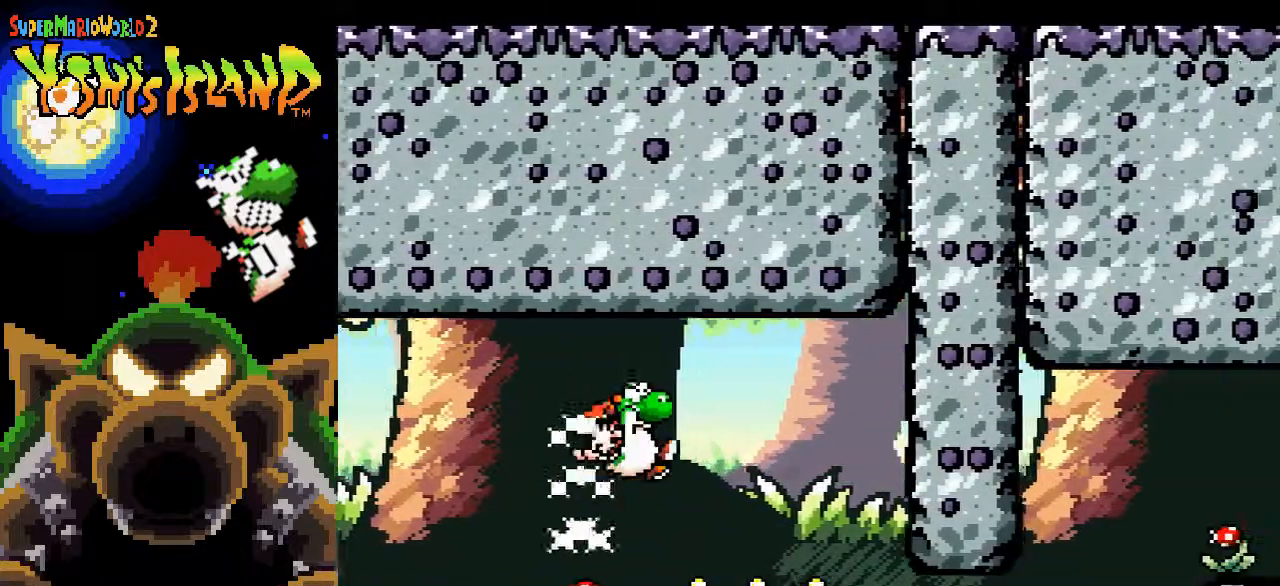
Gameplay with a controller (Nintendo layout); each line is a JSON object with the inputs held at the frame after it. "events" lists button and stick changes between this image and that frame as [ms after this image, input, new state], when the widget could be followed in between. Not read: L3 R3.
{"buttons": ["Y", "DPAD_RIGHT"], "events": [[67, "B", "up"], [400, "Y", "down"]]}
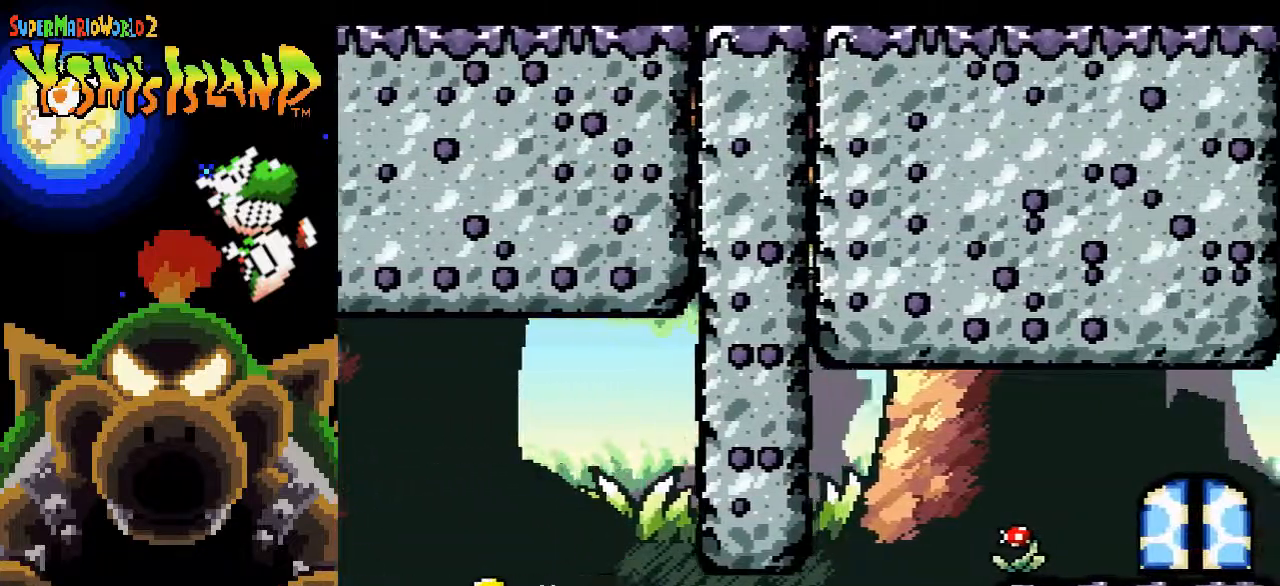
{"buttons": [], "events": [[17, "B", "down"], [317, "Y", "up"], [467, "B", "up"], [500, "DPAD_RIGHT", "up"]]}
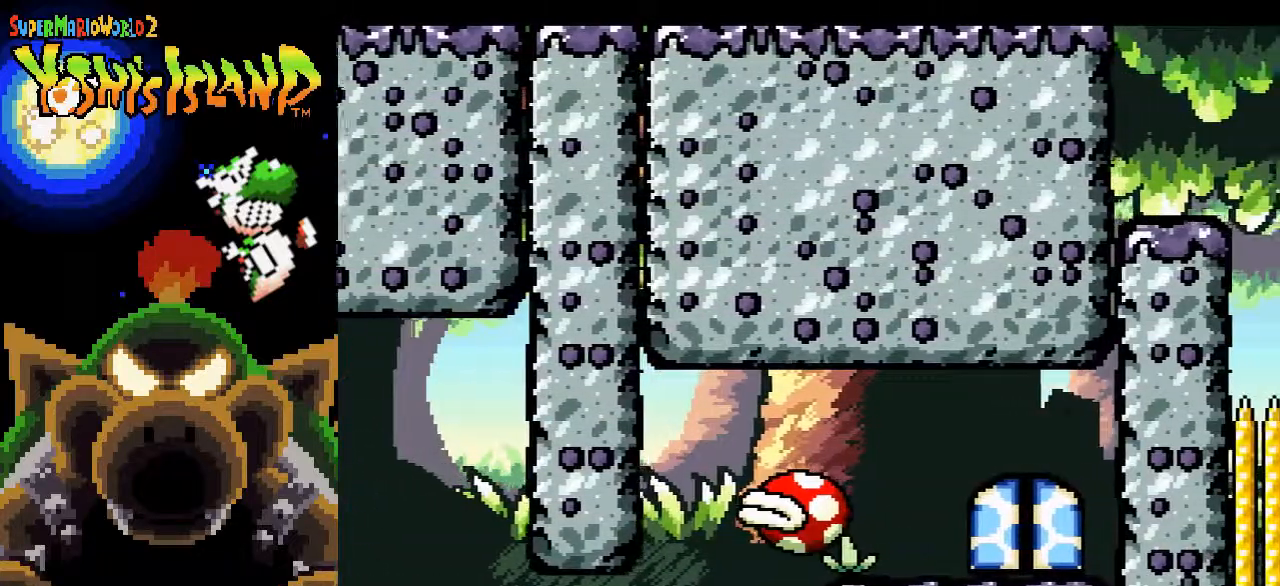
{"buttons": [], "events": []}
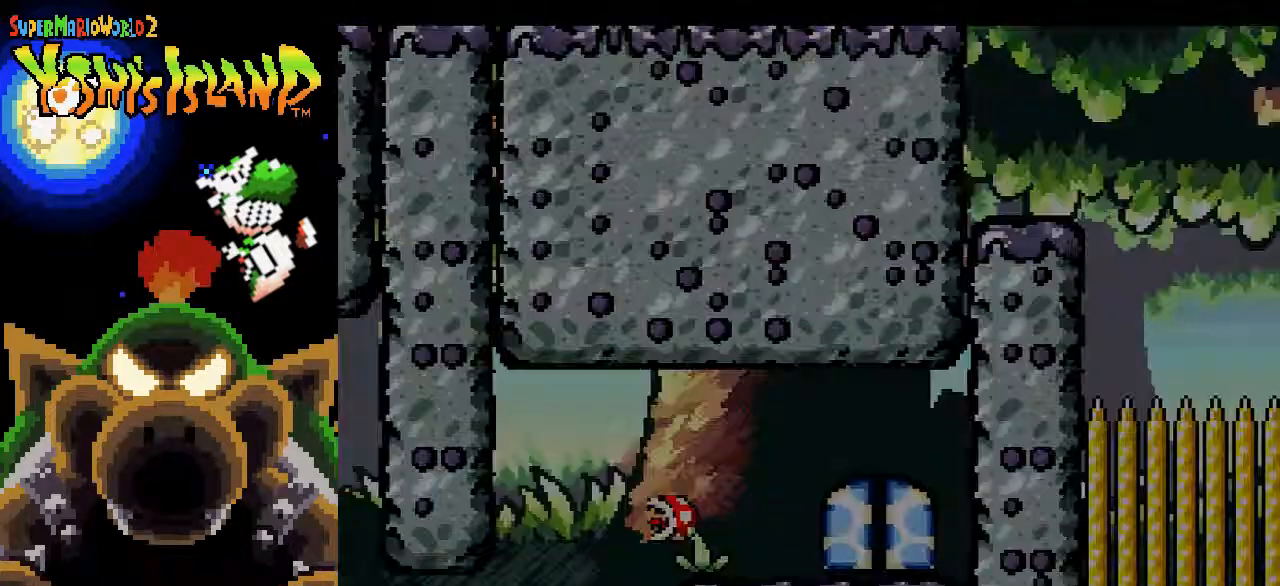
{"buttons": [], "events": []}
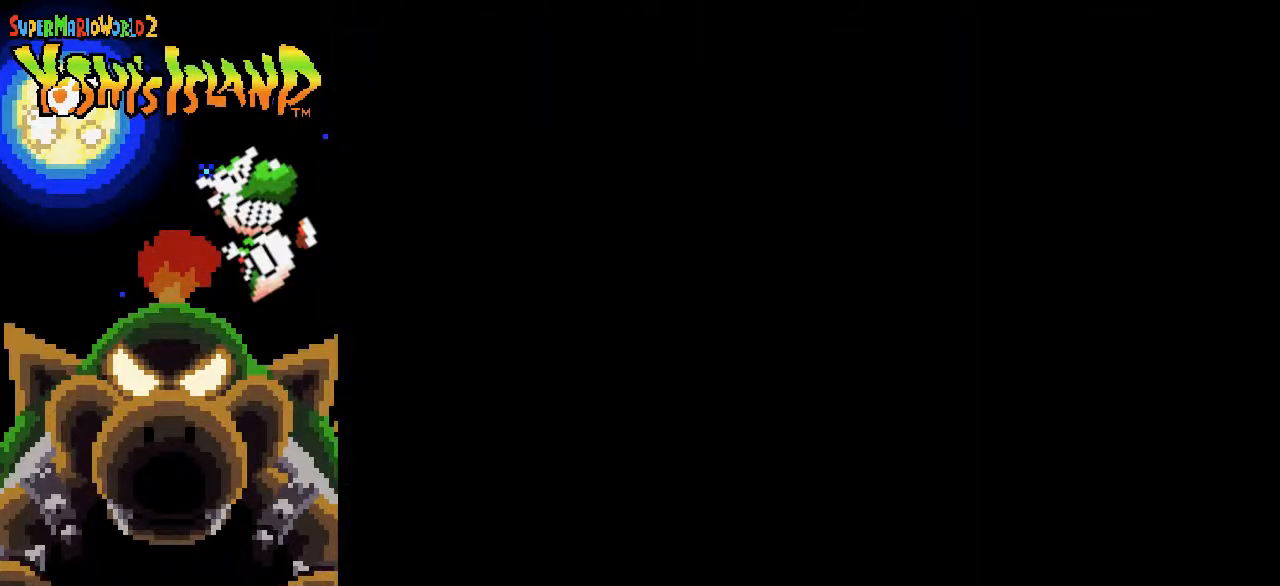
{"buttons": [], "events": []}
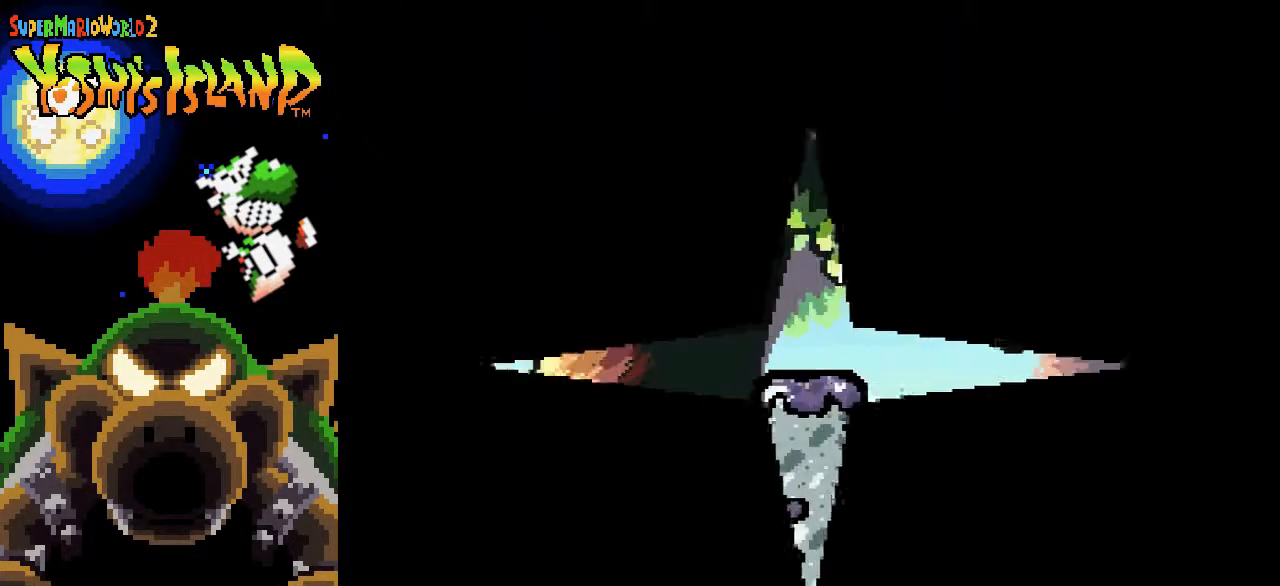
{"buttons": ["DPAD_RIGHT"], "events": [[267, "DPAD_RIGHT", "down"]]}
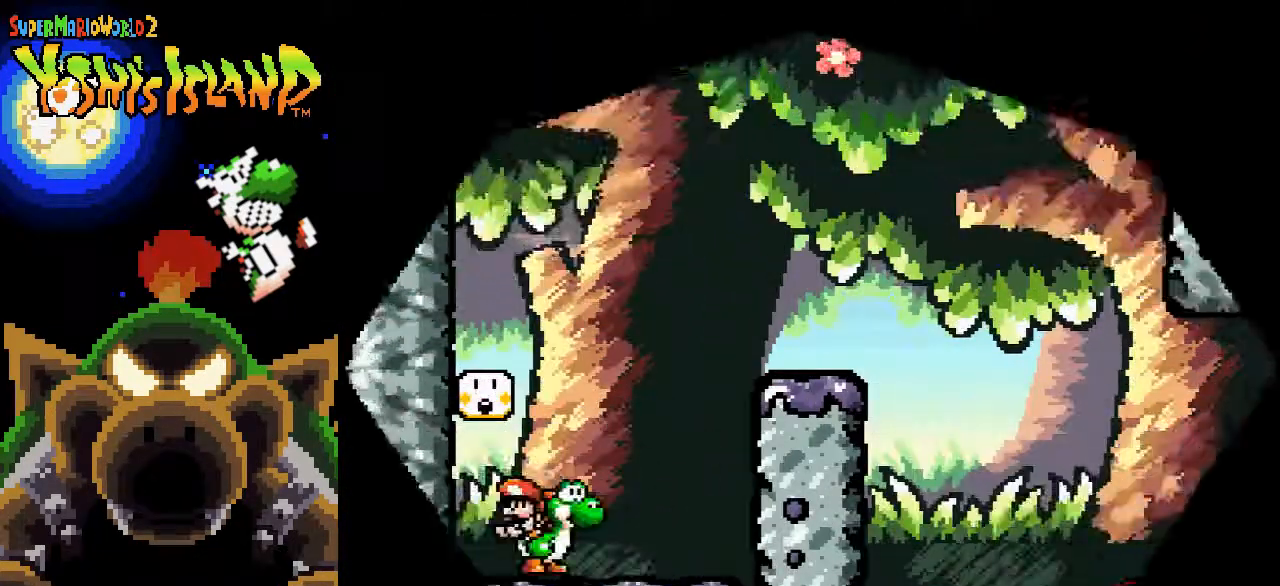
{"buttons": ["B", "DPAD_RIGHT"], "events": [[417, "B", "down"]]}
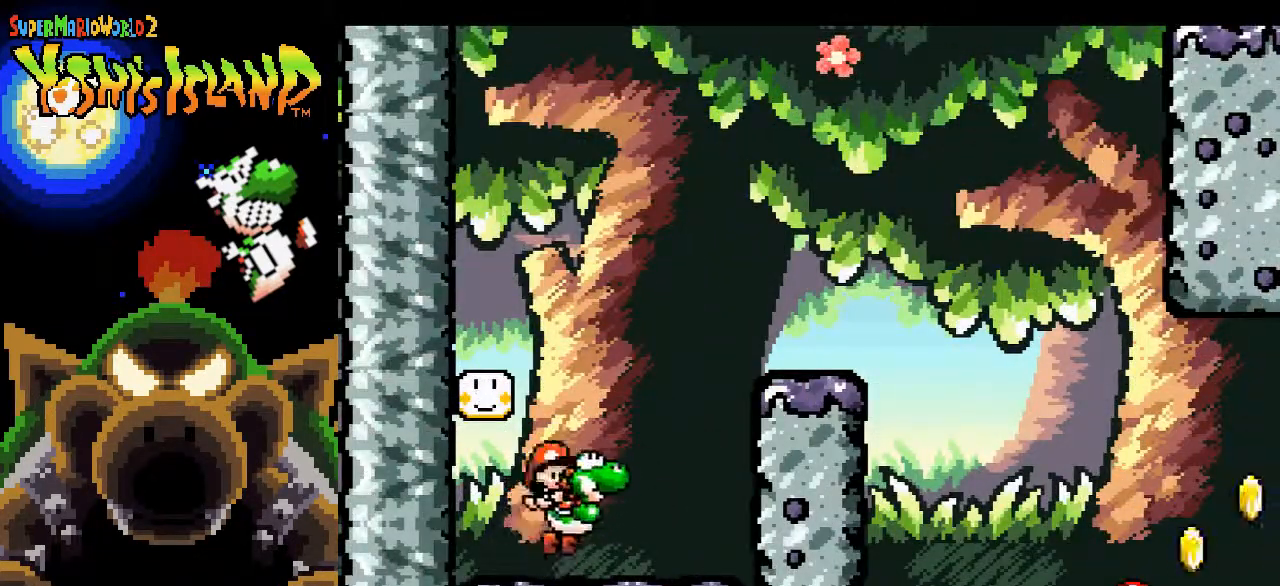
{"buttons": ["B", "DPAD_RIGHT"], "events": [[317, "B", "up"], [483, "B", "down"]]}
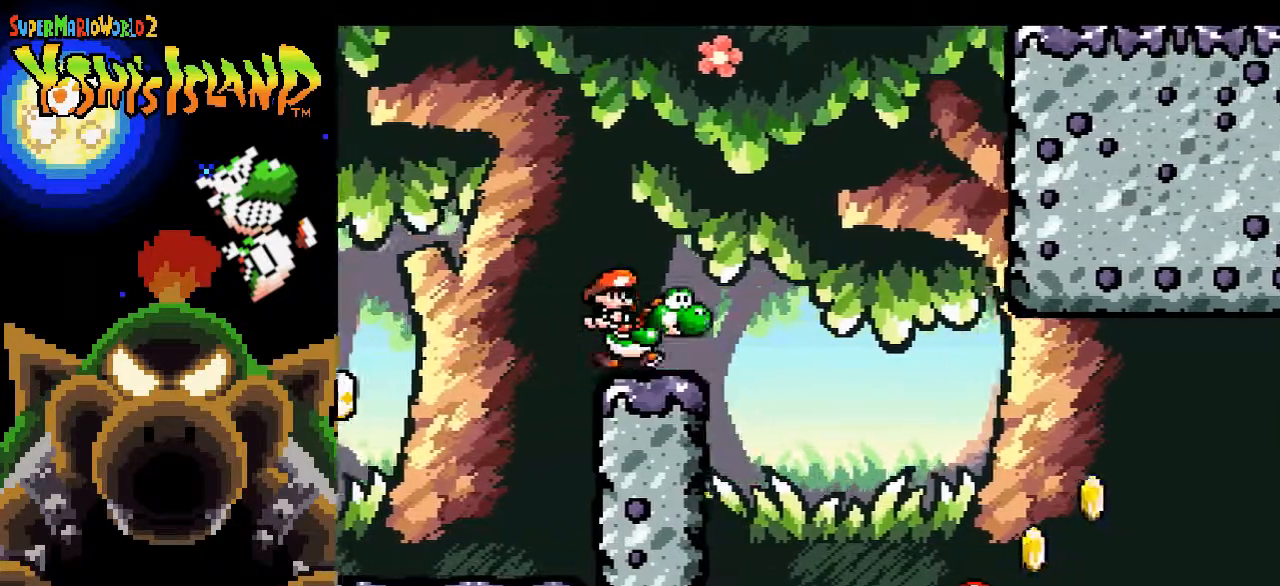
{"buttons": ["DPAD_LEFT"], "events": [[83, "B", "up"], [267, "DPAD_RIGHT", "up"], [400, "DPAD_LEFT", "down"]]}
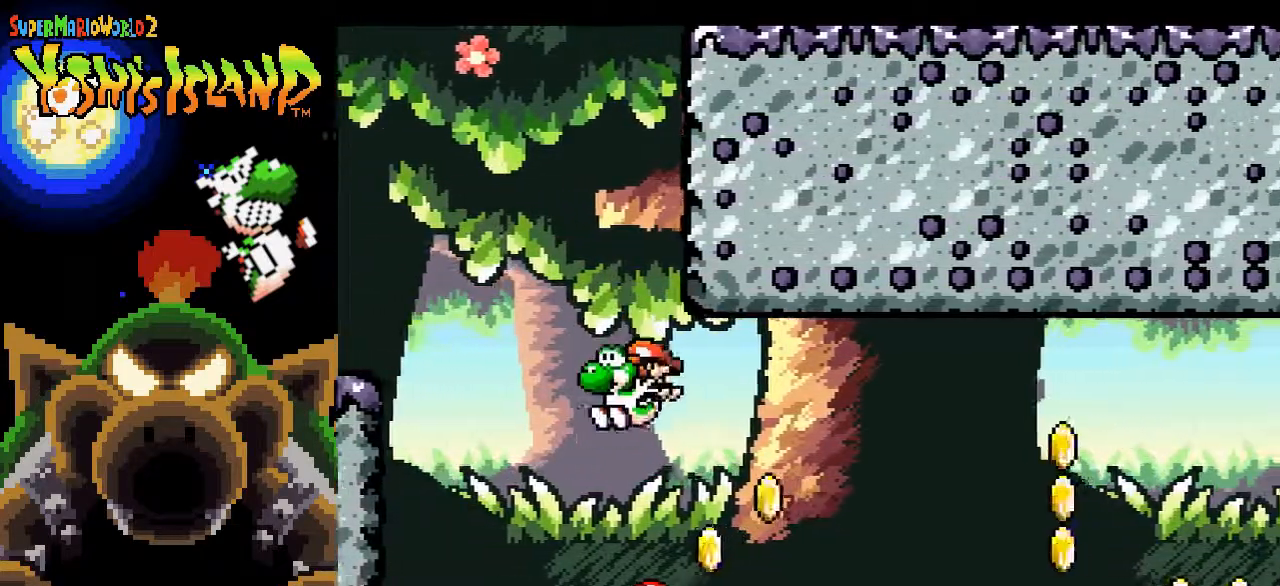
{"buttons": ["B", "DPAD_RIGHT"], "events": [[67, "DPAD_LEFT", "up"], [117, "DPAD_RIGHT", "down"], [167, "B", "down"]]}
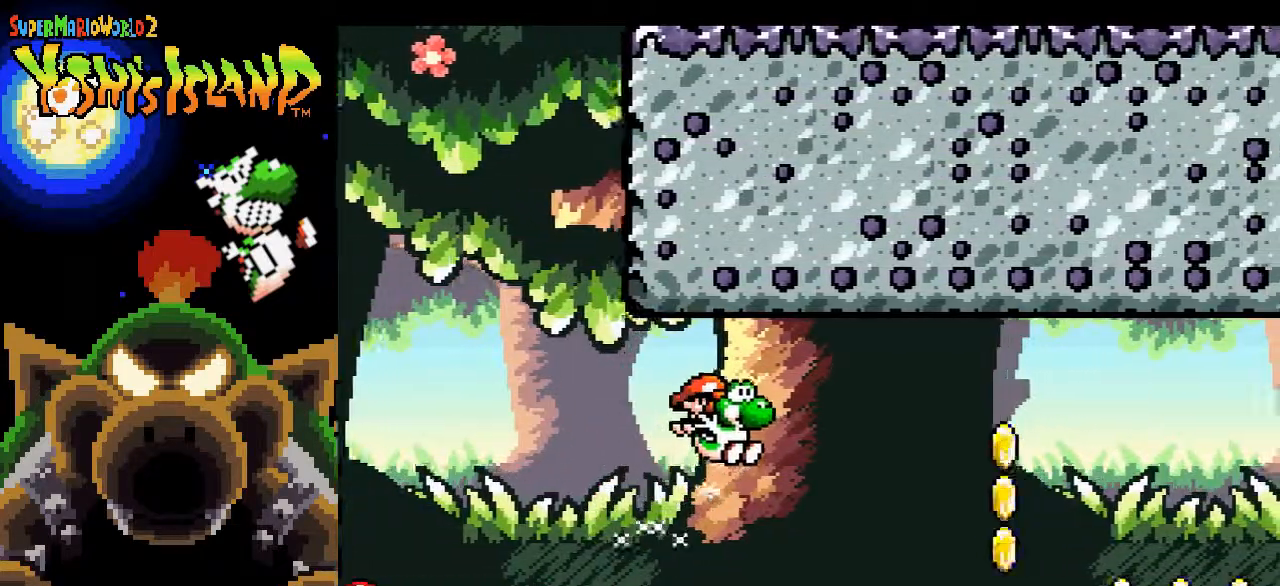
{"buttons": ["B", "DPAD_RIGHT"], "events": []}
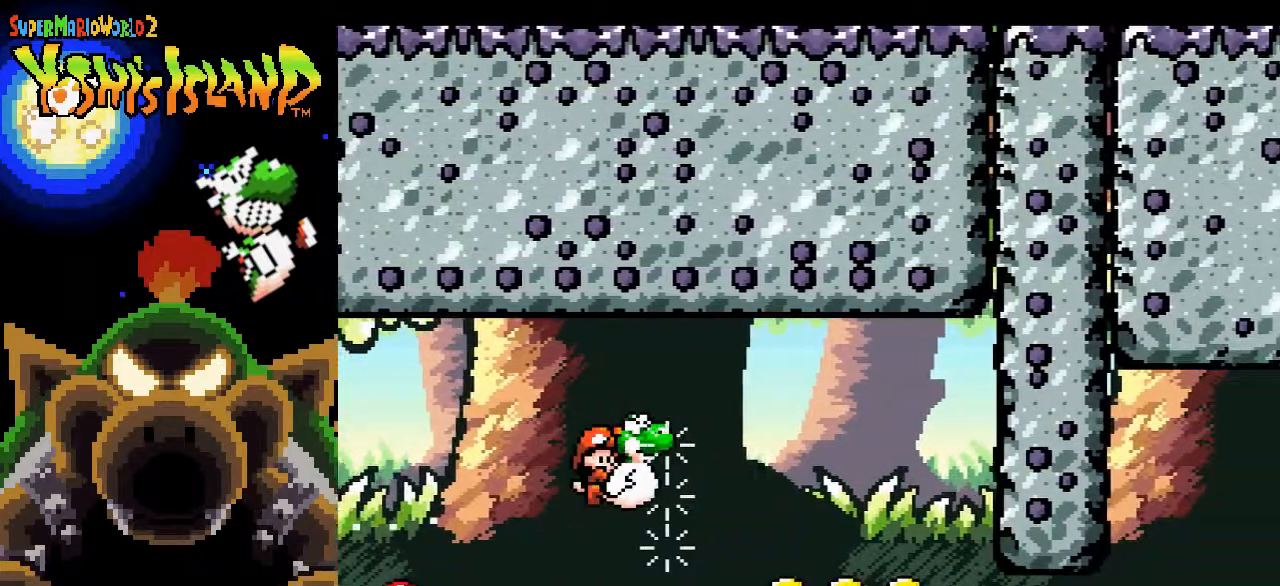
{"buttons": ["DPAD_RIGHT"], "events": [[350, "B", "up"], [383, "DPAD_RIGHT", "up"], [500, "DPAD_RIGHT", "down"]]}
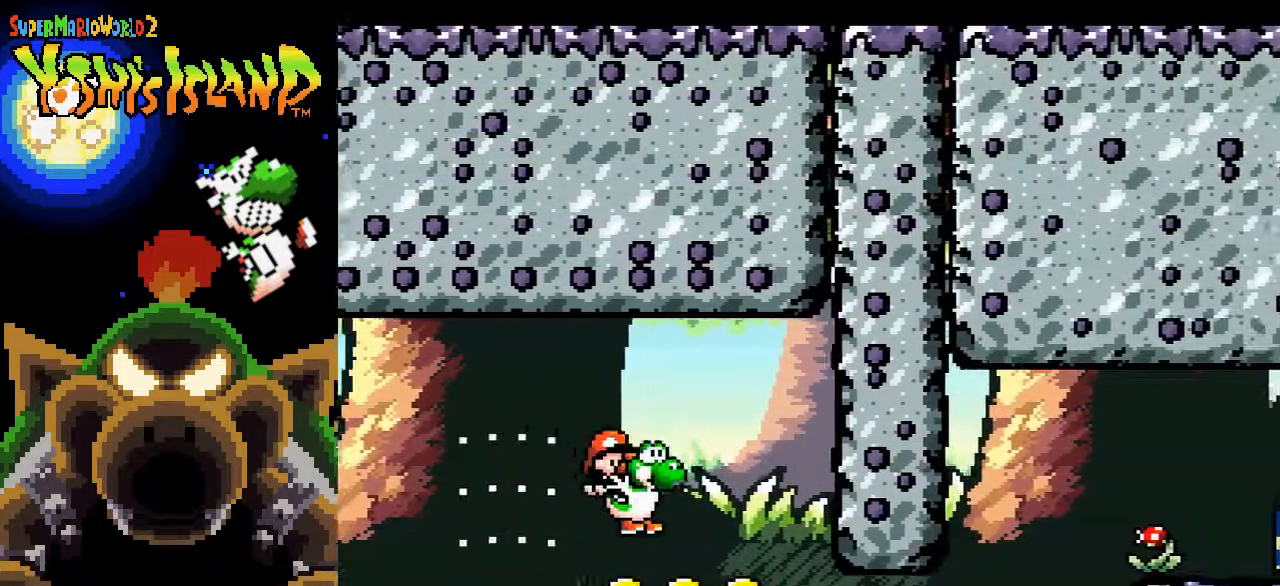
{"buttons": ["B", "DPAD_RIGHT"], "events": [[350, "B", "down"]]}
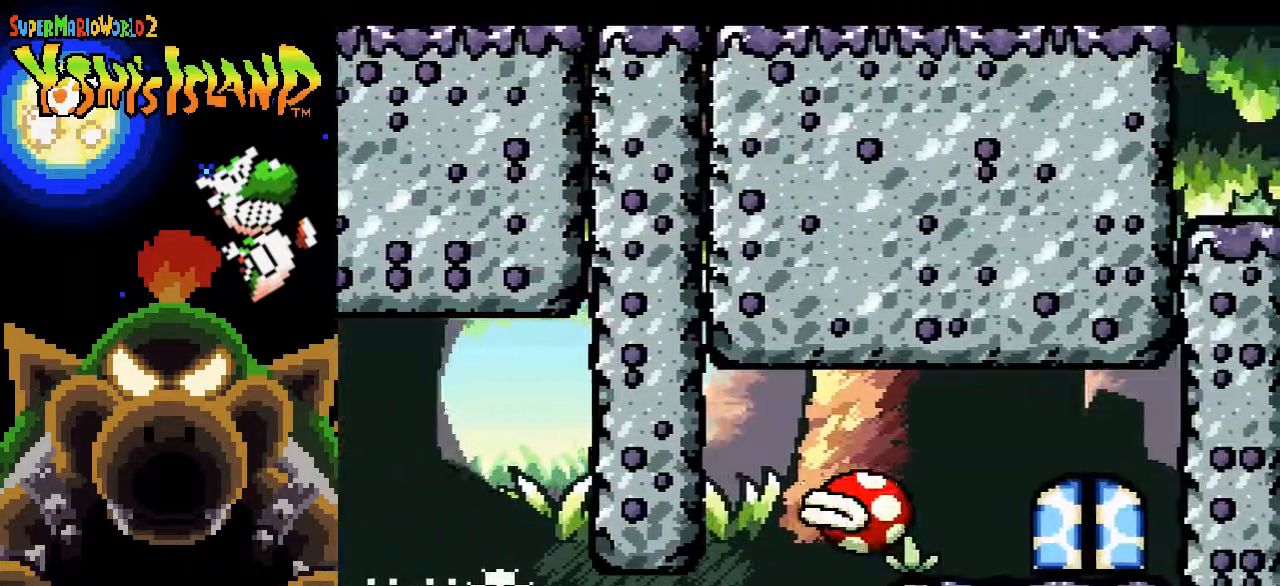
{"buttons": [], "events": [[83, "DPAD_RIGHT", "up"], [100, "B", "up"]]}
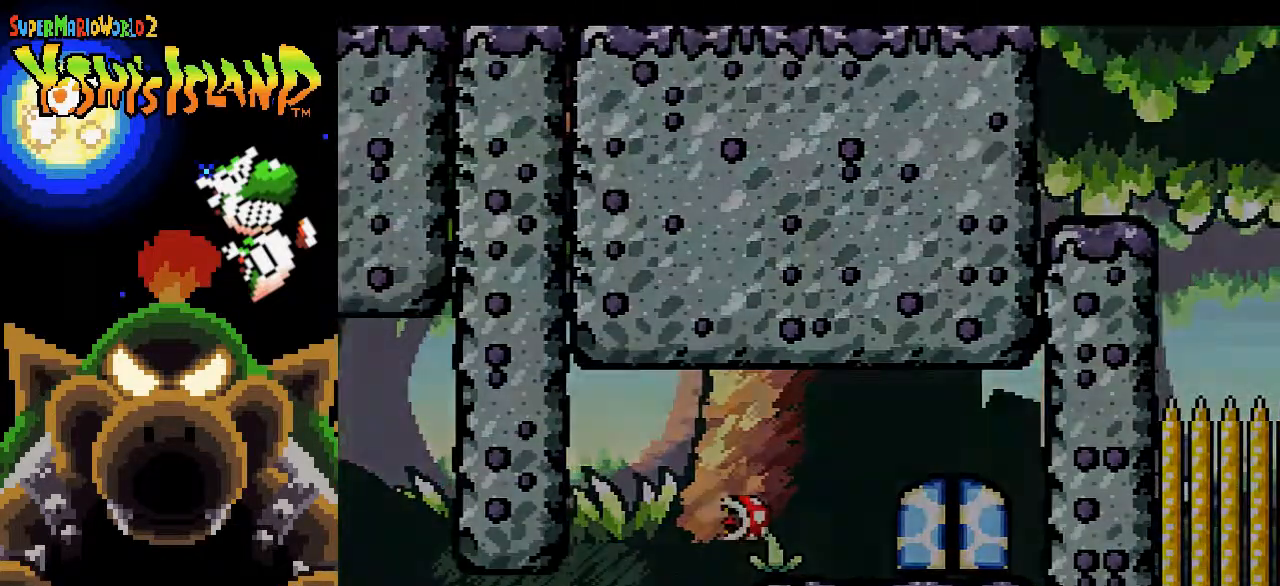
{"buttons": [], "events": []}
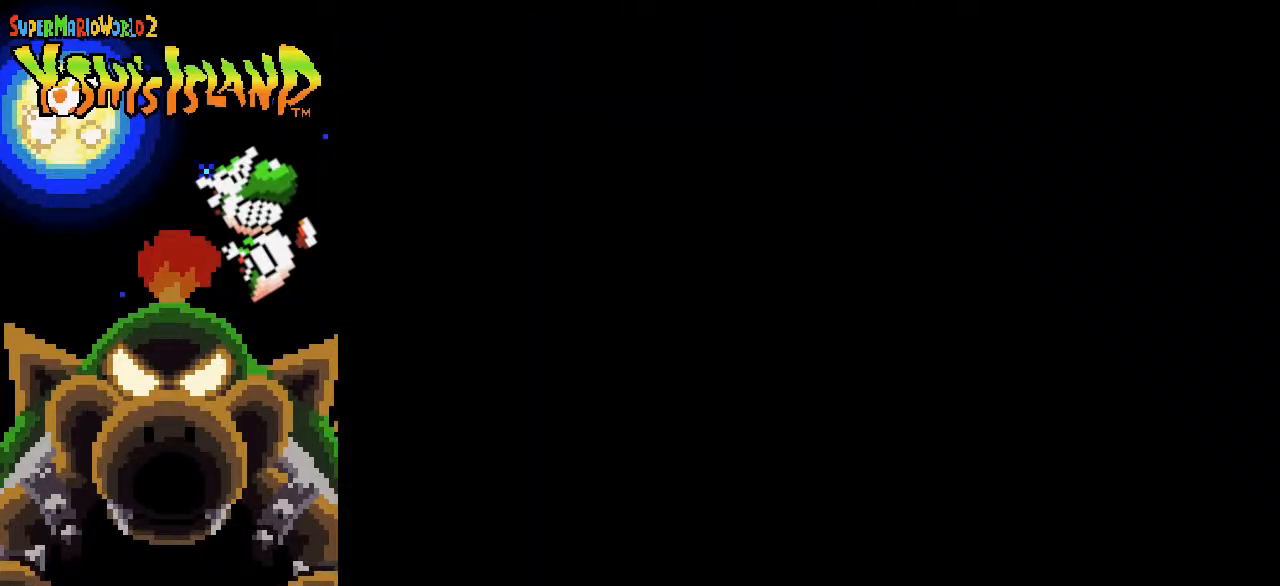
{"buttons": [], "events": []}
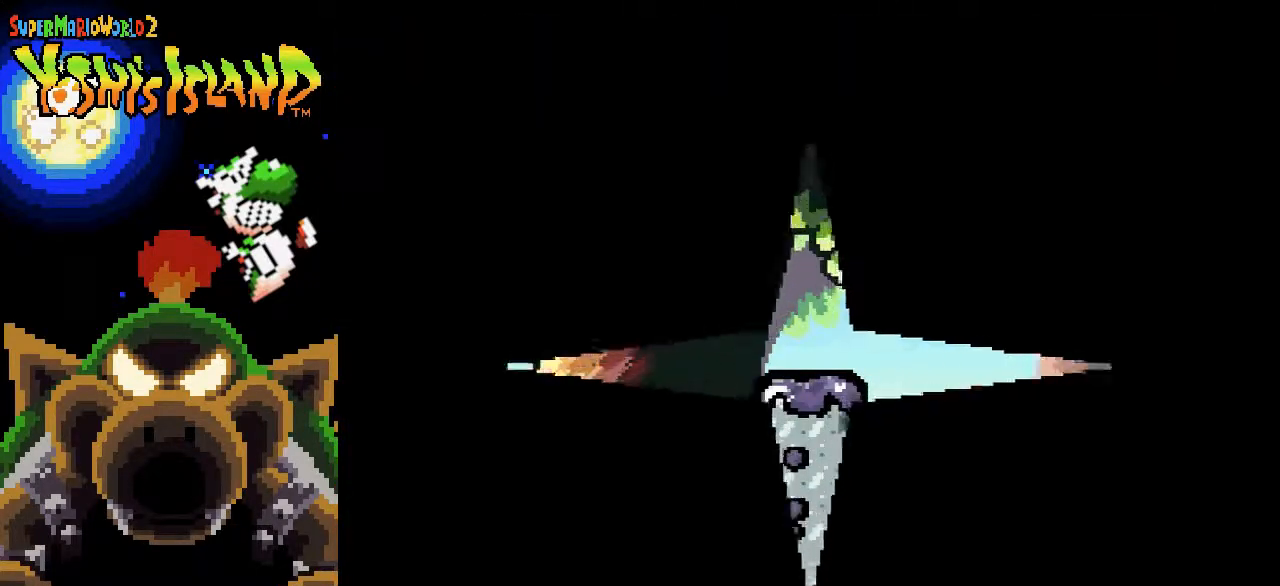
{"buttons": ["DPAD_RIGHT"], "events": [[383, "DPAD_RIGHT", "down"]]}
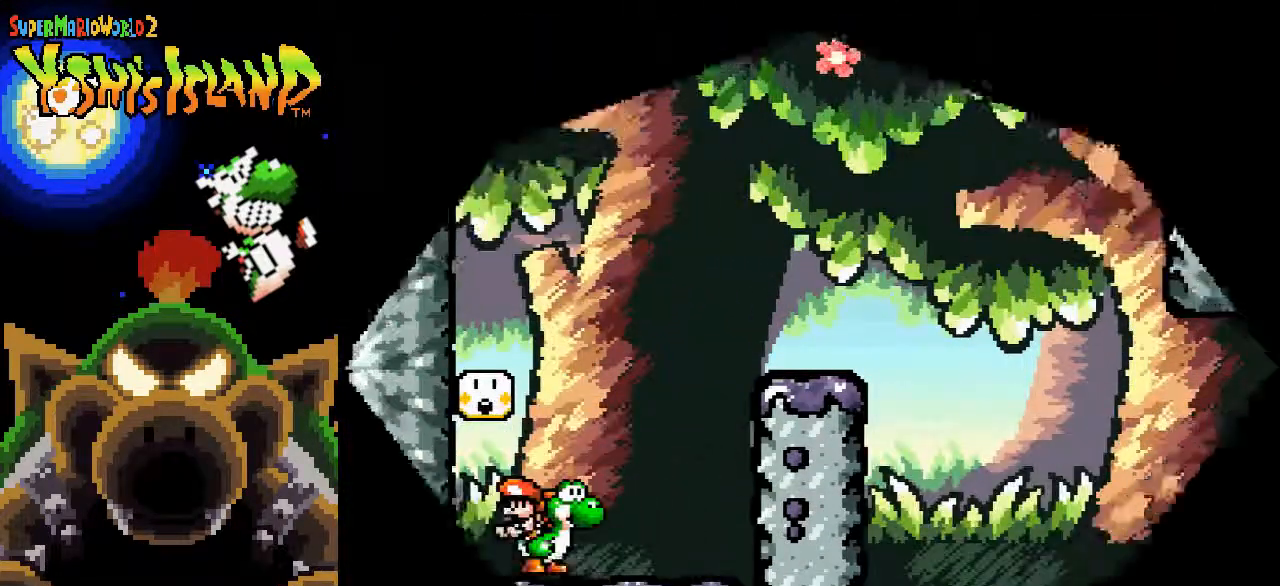
{"buttons": ["B", "DPAD_RIGHT"], "events": [[417, "B", "down"]]}
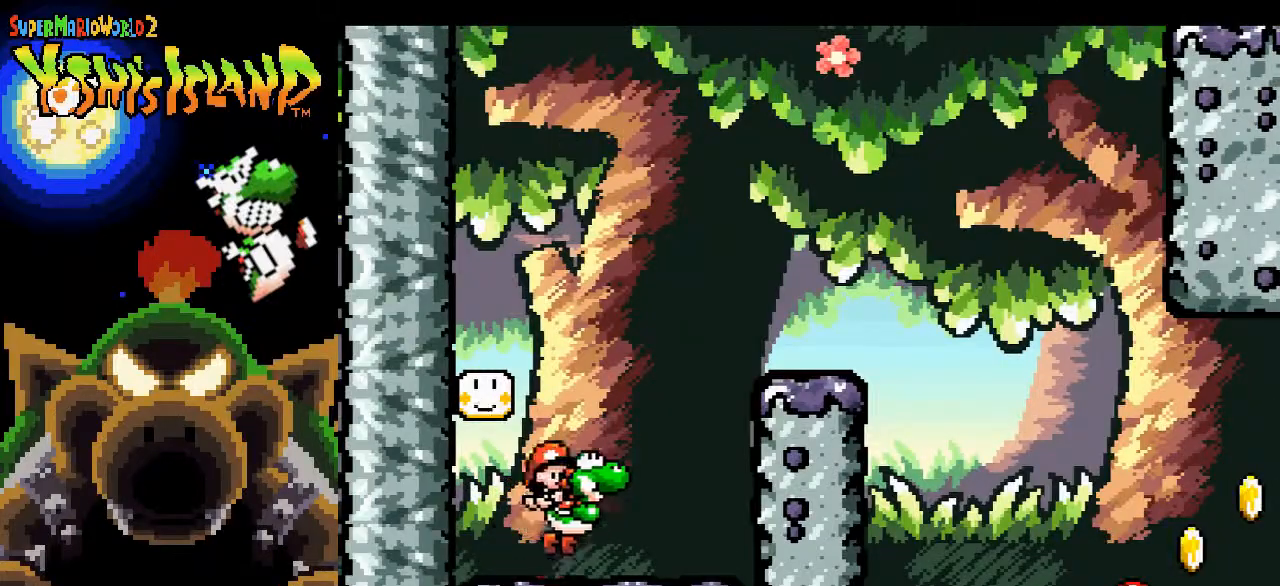
{"buttons": ["DPAD_RIGHT"], "events": [[383, "B", "up"]]}
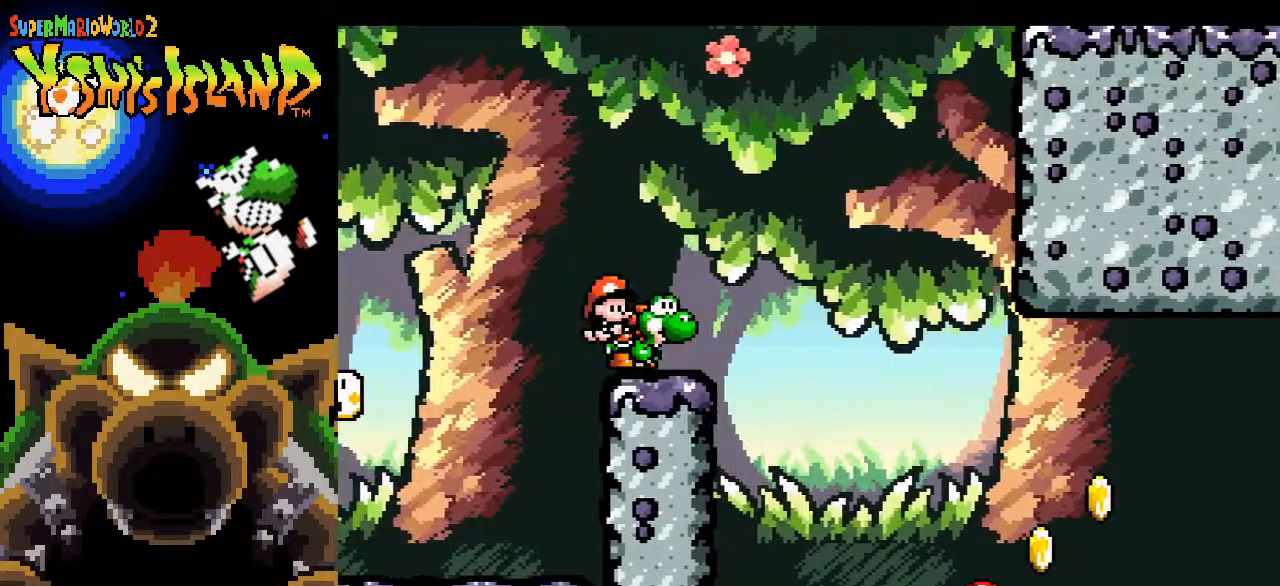
{"buttons": ["DPAD_LEFT"], "events": [[17, "B", "down"], [83, "B", "up"], [350, "DPAD_RIGHT", "up"], [450, "DPAD_LEFT", "down"]]}
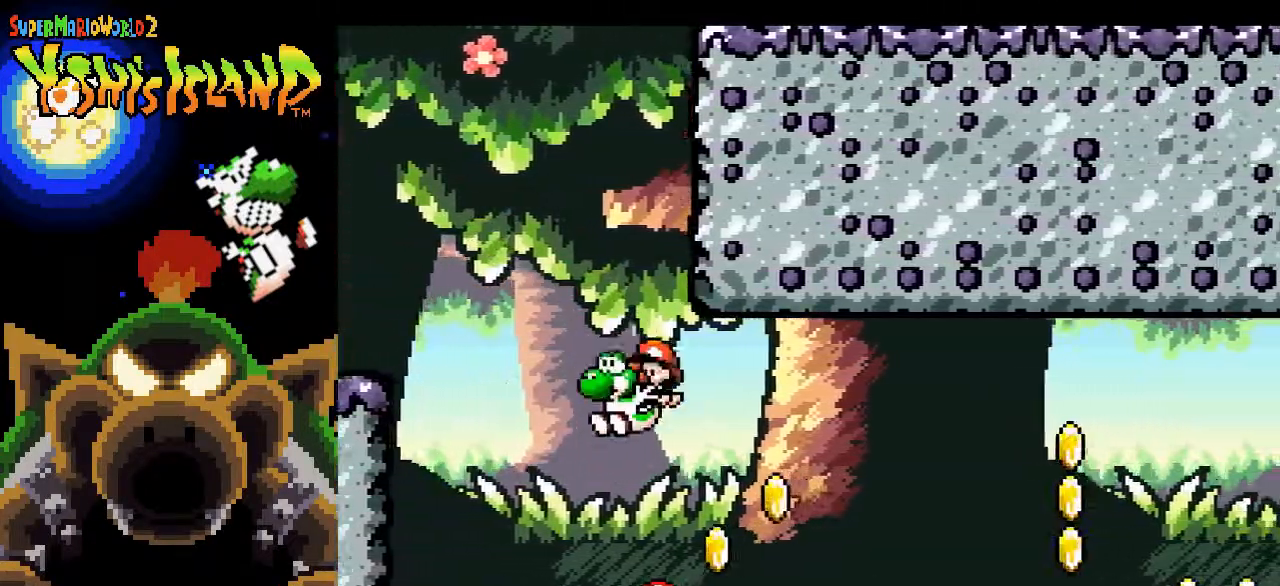
{"buttons": ["B", "DPAD_RIGHT"], "events": [[100, "DPAD_UP", "down"], [117, "DPAD_LEFT", "up"], [133, "DPAD_UP", "up"], [150, "DPAD_RIGHT", "down"], [200, "B", "down"]]}
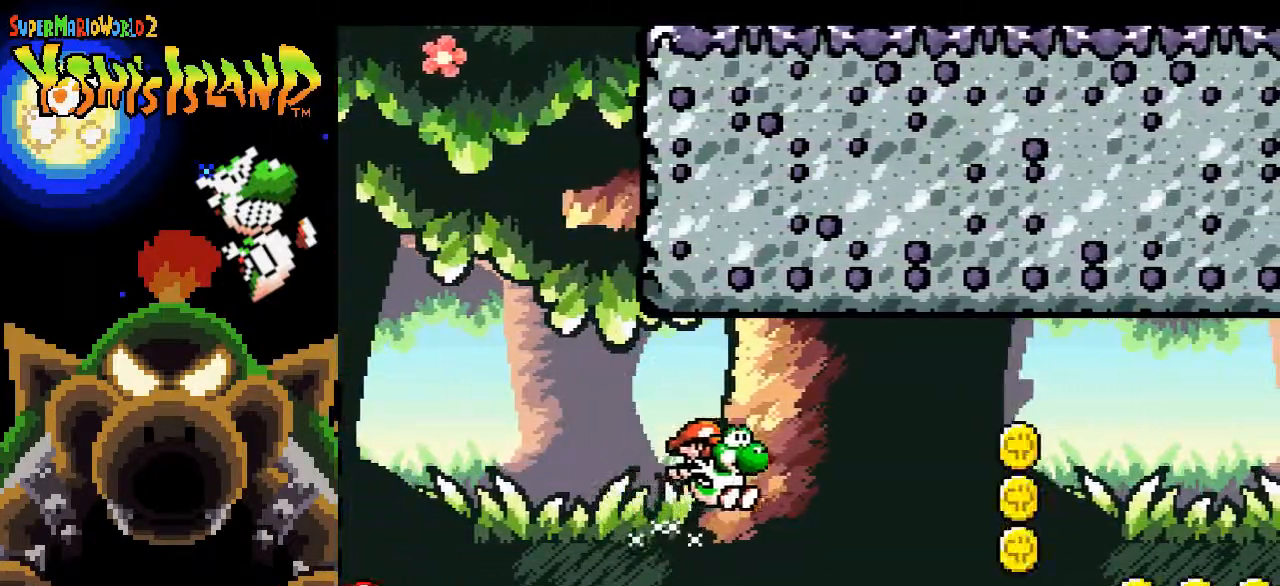
{"buttons": ["B", "DPAD_RIGHT"], "events": []}
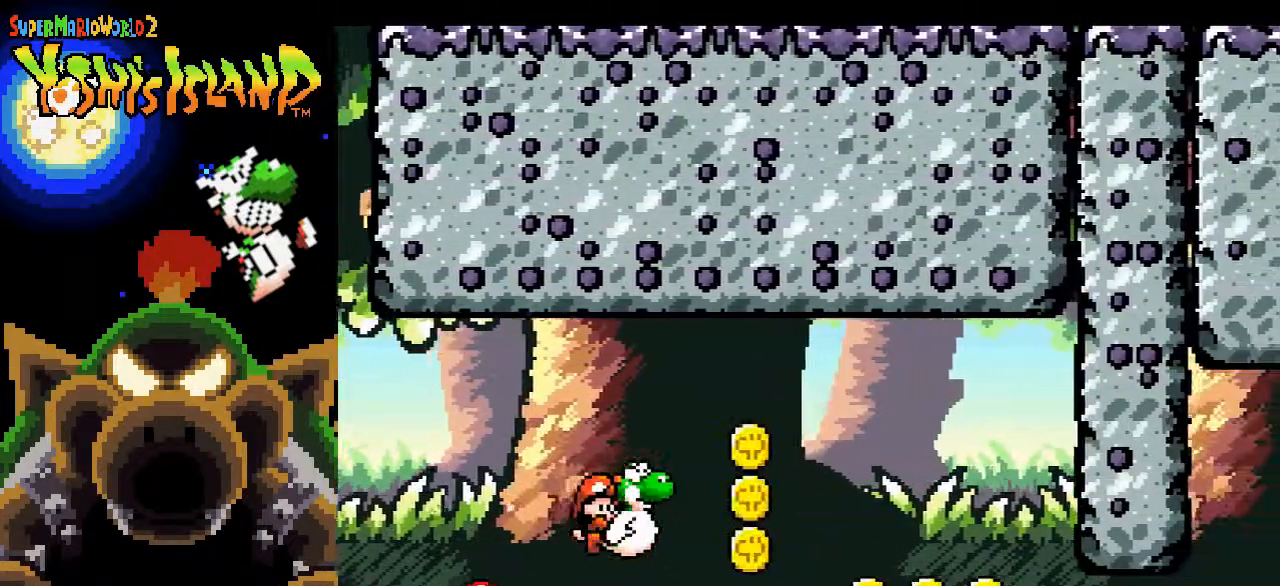
{"buttons": ["DPAD_RIGHT"], "events": [[100, "B", "up"]]}
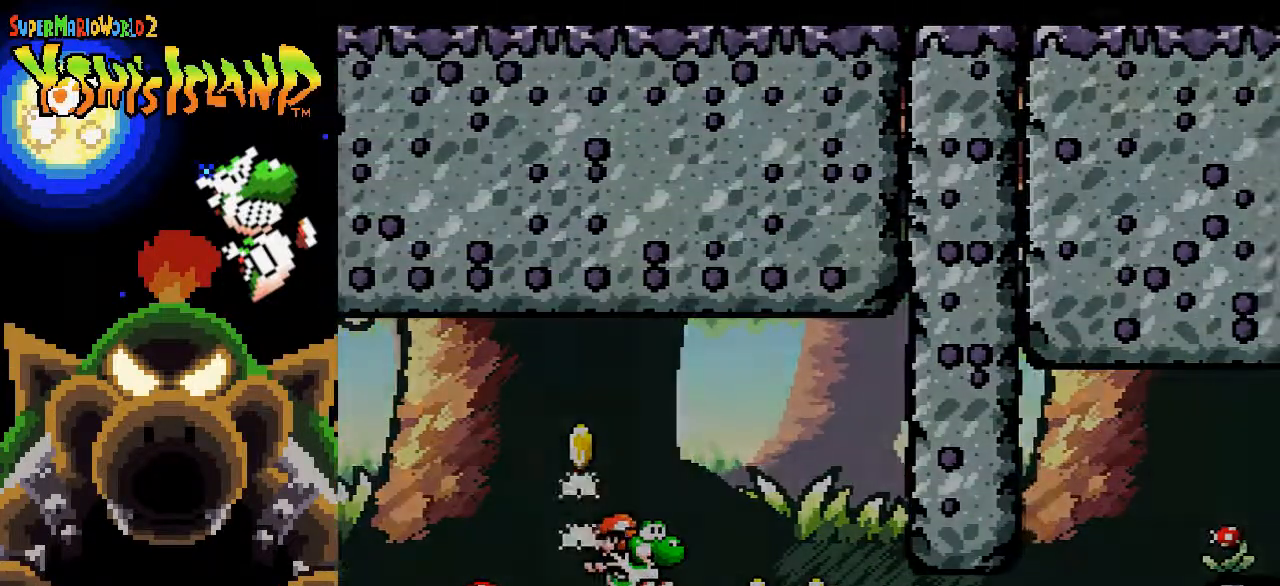
{"buttons": [], "events": [[33, "B", "down"], [300, "DPAD_RIGHT", "up"], [317, "B", "up"]]}
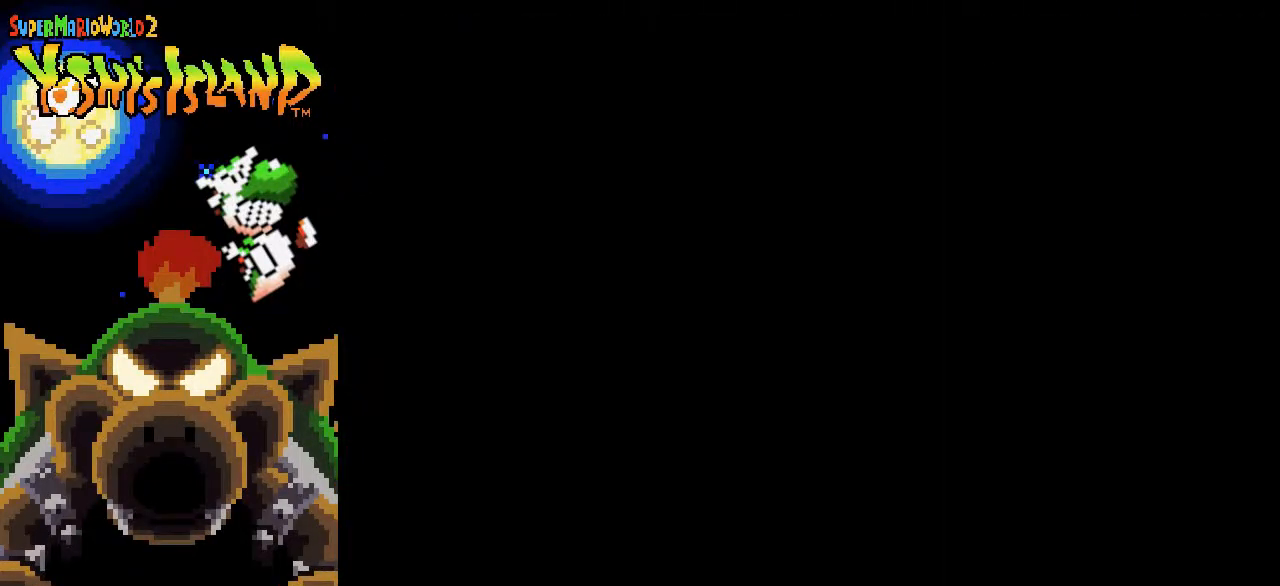
{"buttons": [], "events": []}
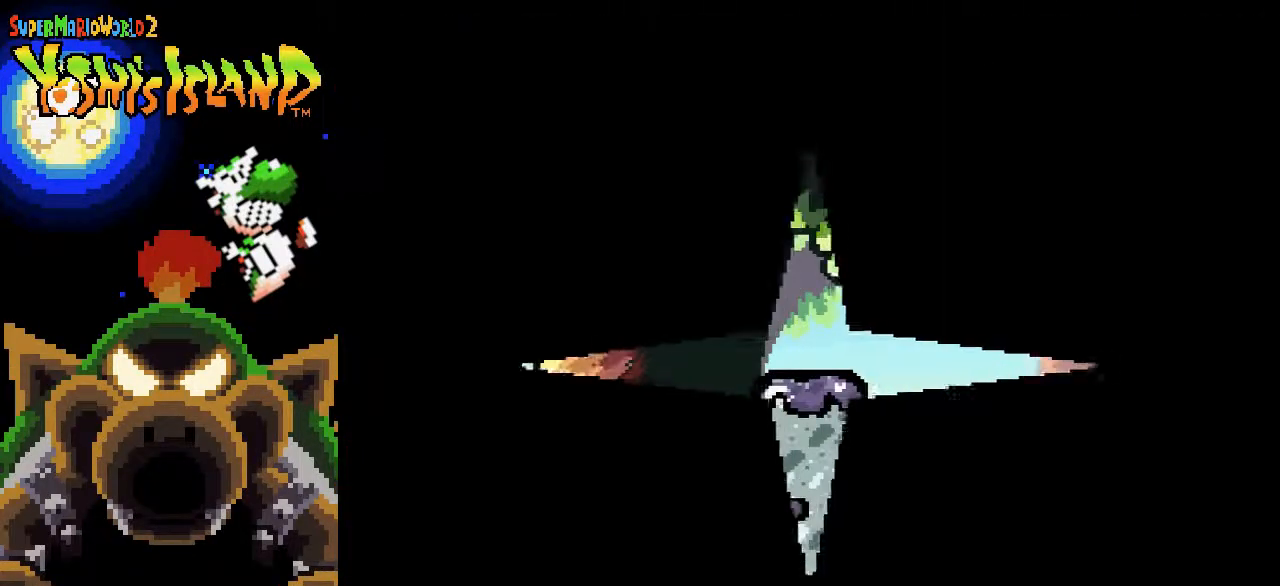
{"buttons": ["DPAD_RIGHT"], "events": [[200, "DPAD_RIGHT", "down"]]}
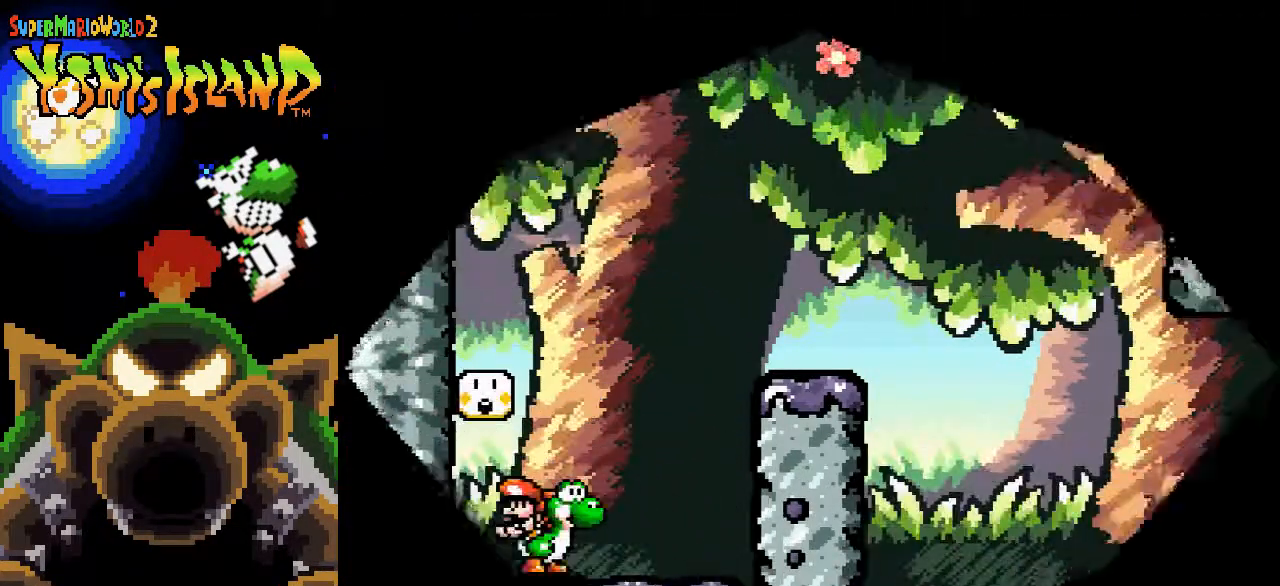
{"buttons": ["B", "DPAD_RIGHT"], "events": [[317, "B", "down"]]}
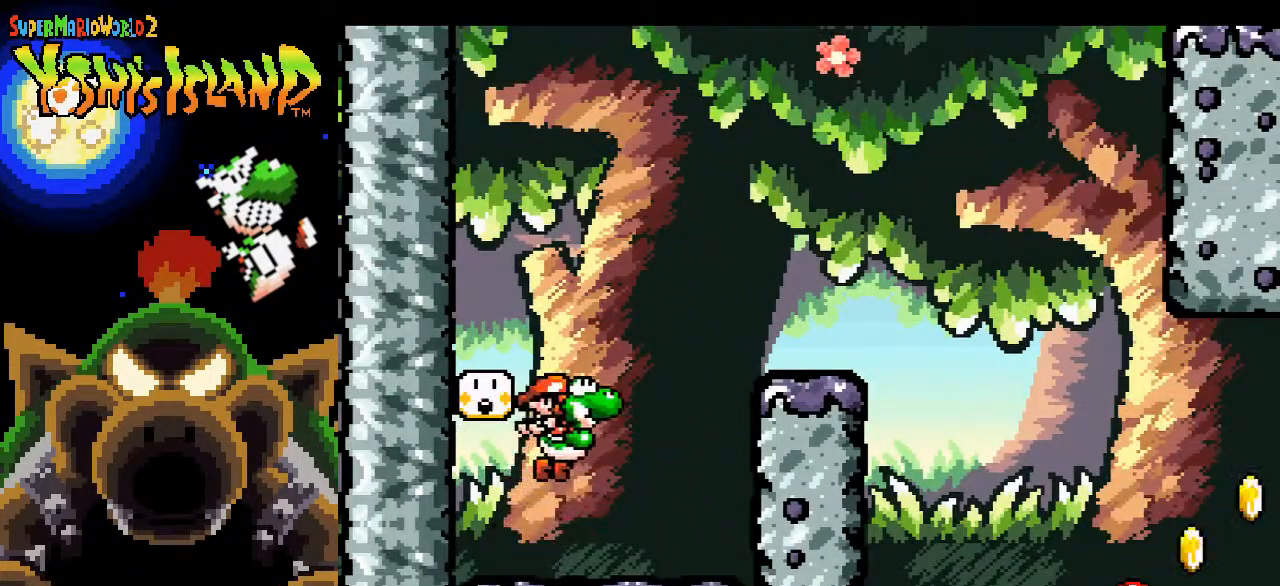
{"buttons": ["B", "DPAD_RIGHT"], "events": []}
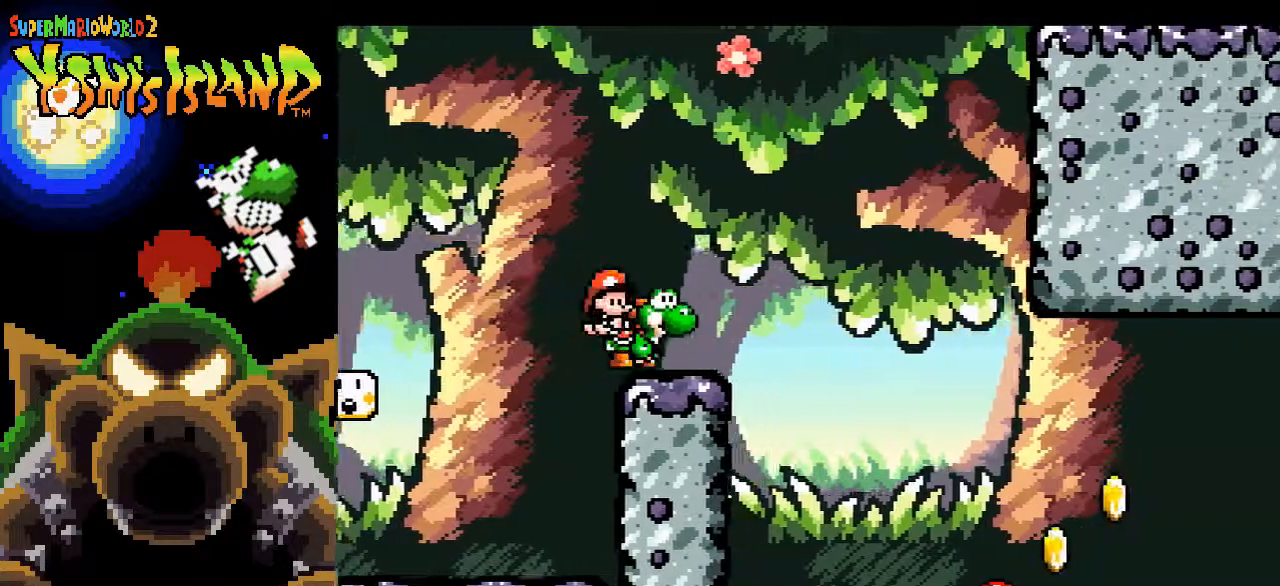
{"buttons": ["DPAD_LEFT"], "events": [[33, "B", "up"], [67, "B", "down"], [133, "B", "up"], [367, "DPAD_RIGHT", "up"], [433, "DPAD_LEFT", "down"]]}
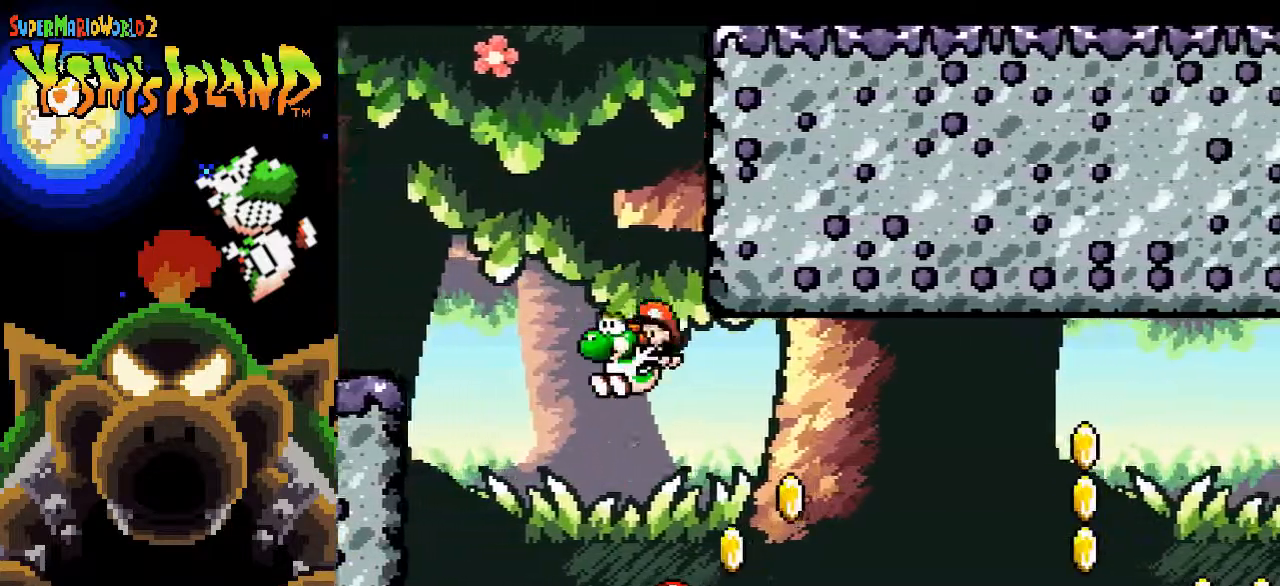
{"buttons": ["B", "DPAD_RIGHT"], "events": [[200, "DPAD_LEFT", "up"], [200, "DPAD_UP", "down"], [217, "DPAD_RIGHT", "down"], [217, "DPAD_UP", "up"], [250, "B", "down"]]}